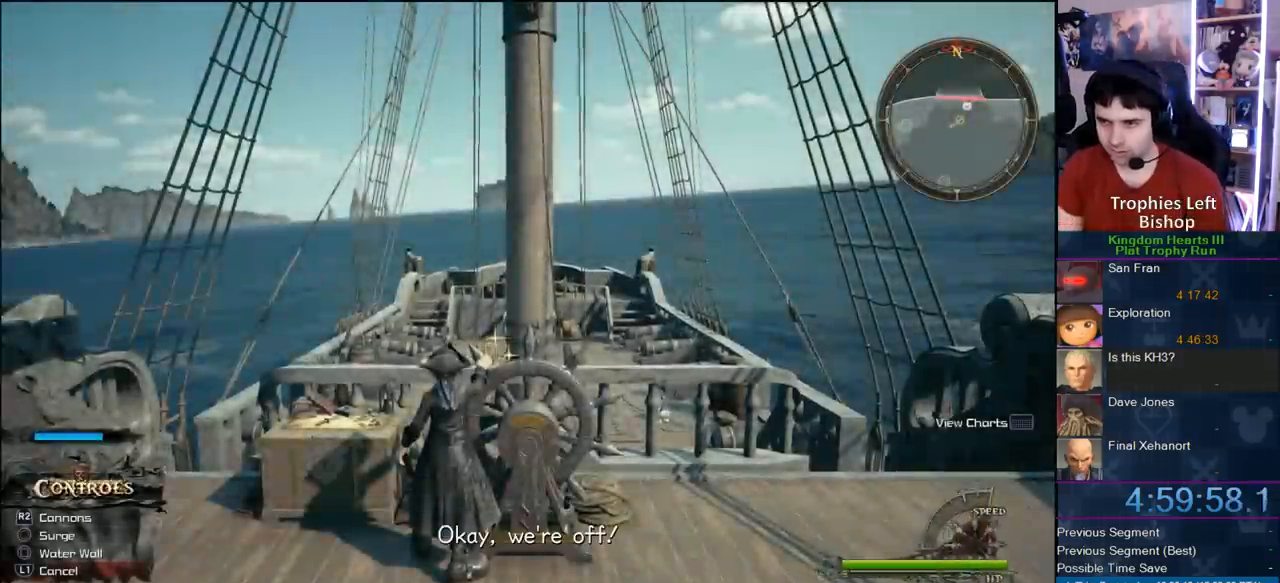
Gameplay with a controller (PlayStation layout); each line is a JSON object with the inputs held at the frame after it. "button_events" lists button changes between this image and that frame as [ms after this image, input, new state], when the widget could be followed in between (sticks are given only as held states). This document gives stick clicks only as held states, not as events.
{"buttons": [], "left_stick": "up-right", "right_stick": "center", "button_events": []}
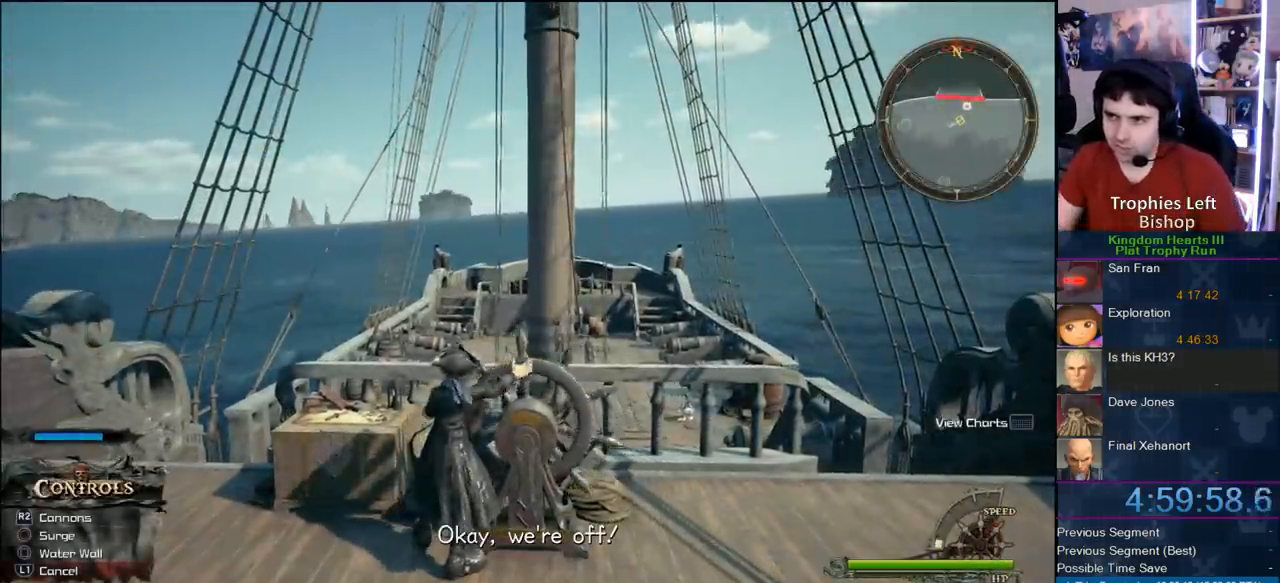
{"buttons": [], "left_stick": "up", "right_stick": "center", "button_events": []}
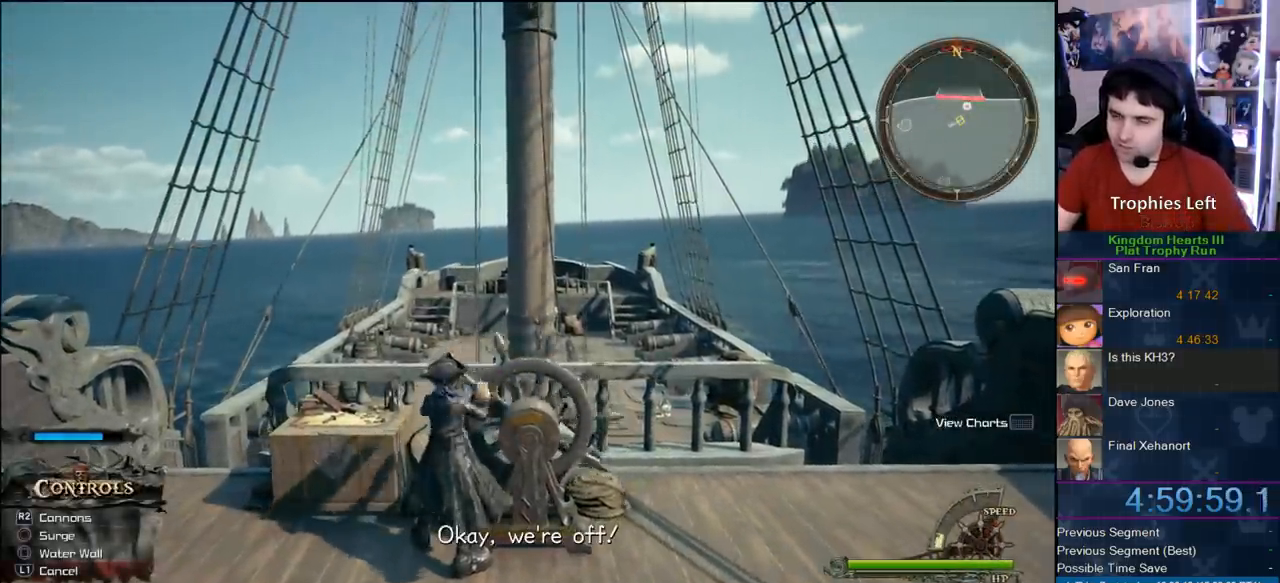
{"buttons": ["CROSS"], "left_stick": "up", "right_stick": "center", "button_events": [[367, "CROSS", "down"]]}
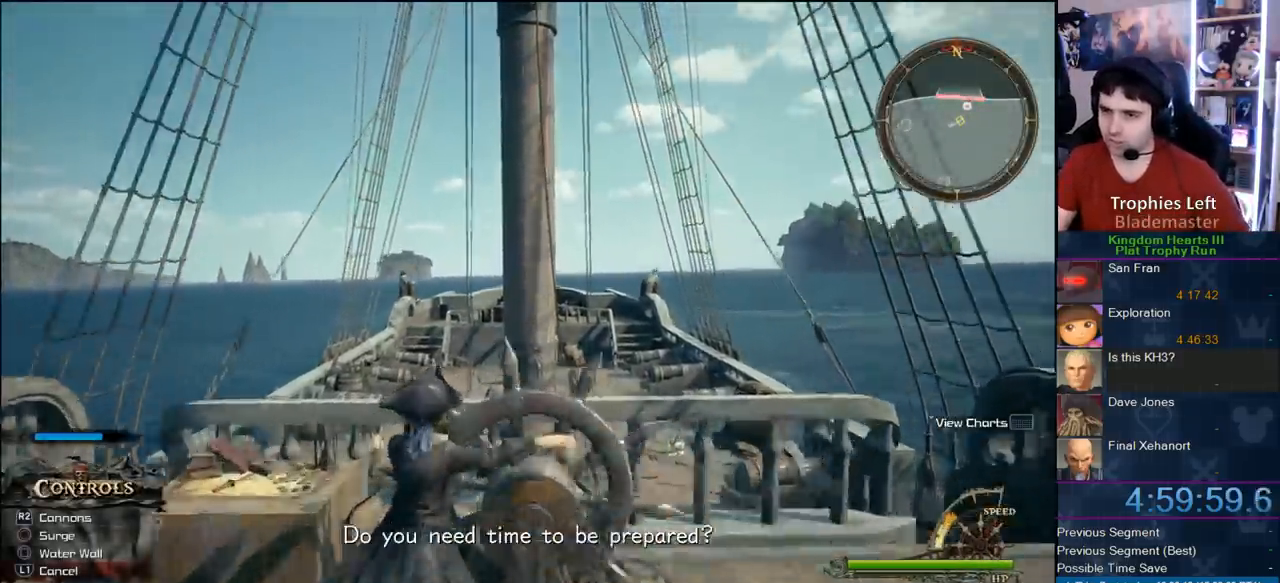
{"buttons": [], "left_stick": "up", "right_stick": "center", "button_events": [[17, "CROSS", "up"]]}
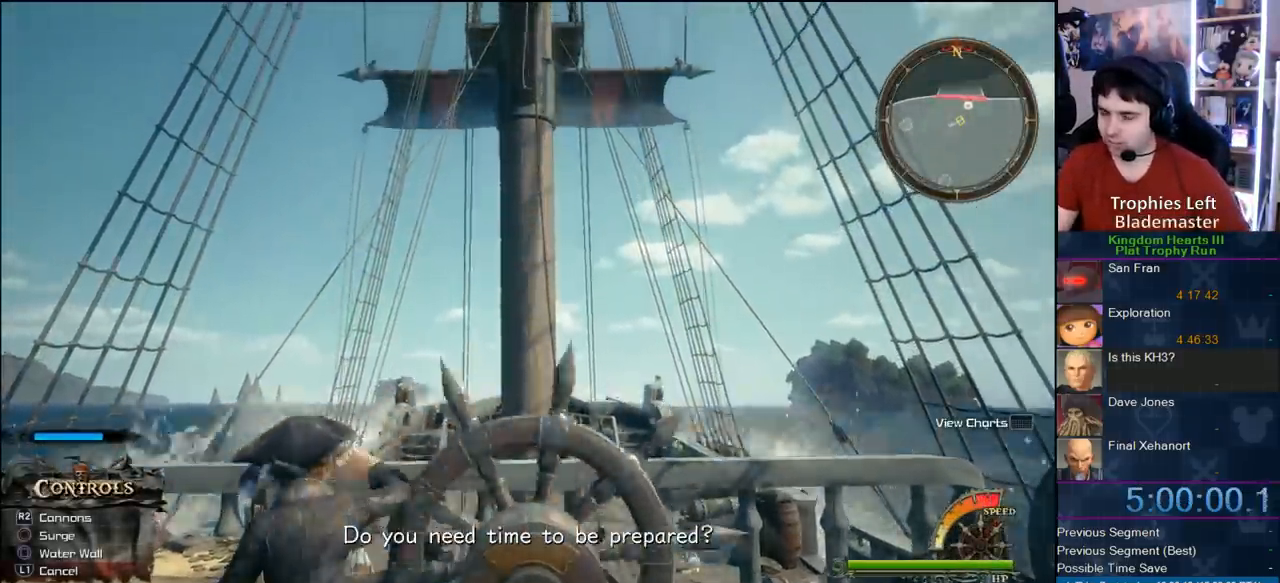
{"buttons": [], "left_stick": "up", "right_stick": "center", "button_events": []}
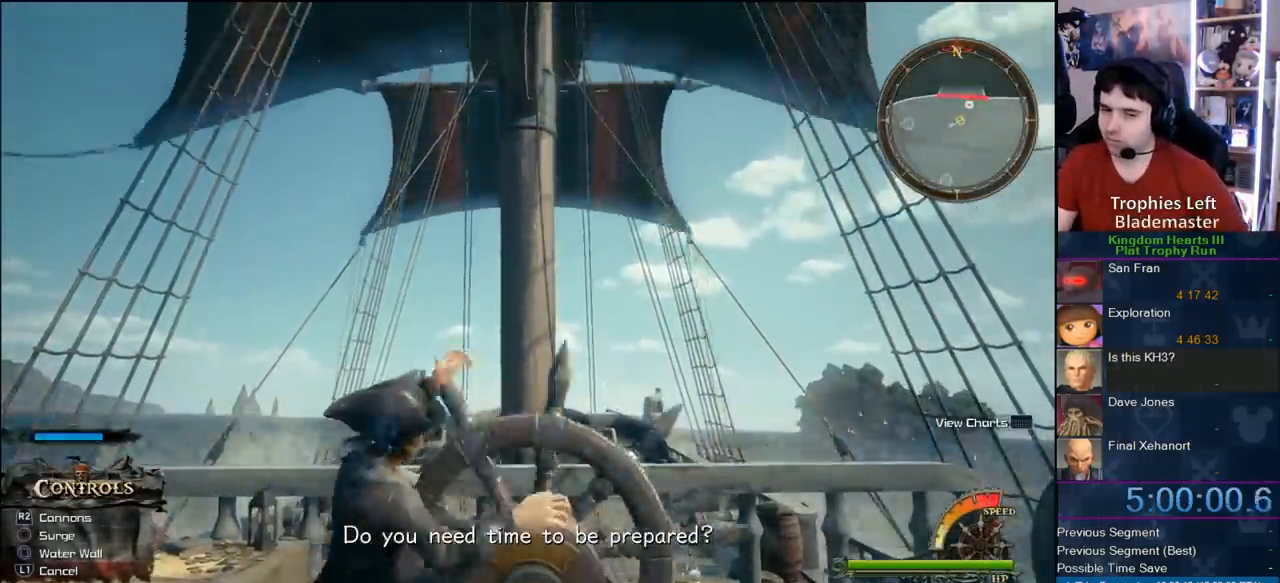
{"buttons": [], "left_stick": "up", "right_stick": "center", "button_events": []}
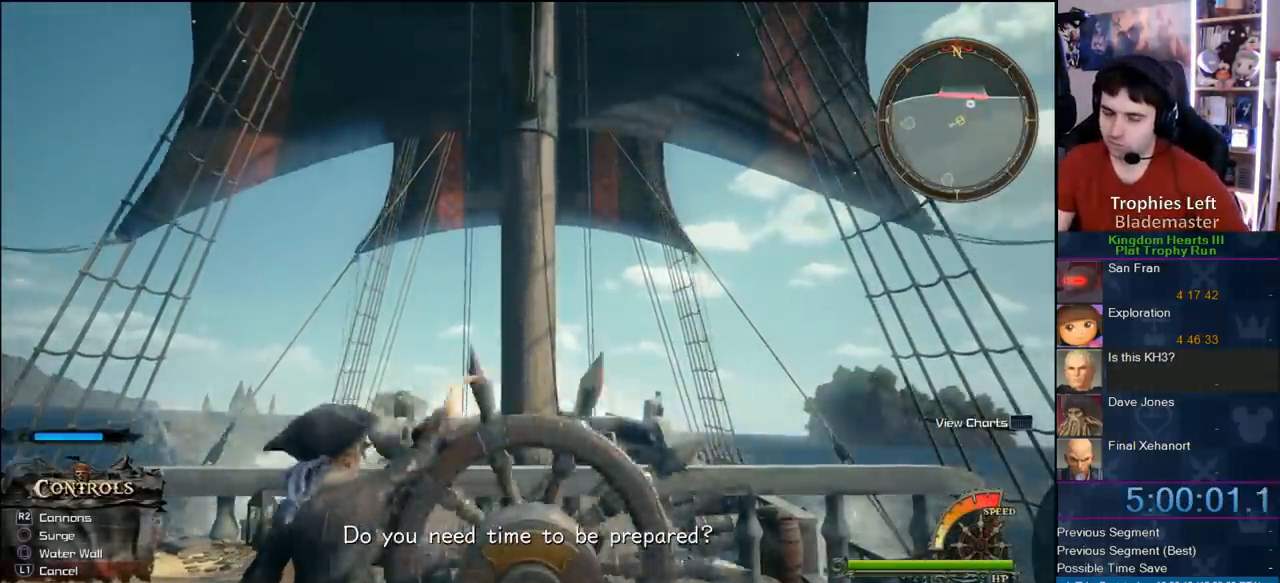
{"buttons": [], "left_stick": "up", "right_stick": "center", "button_events": []}
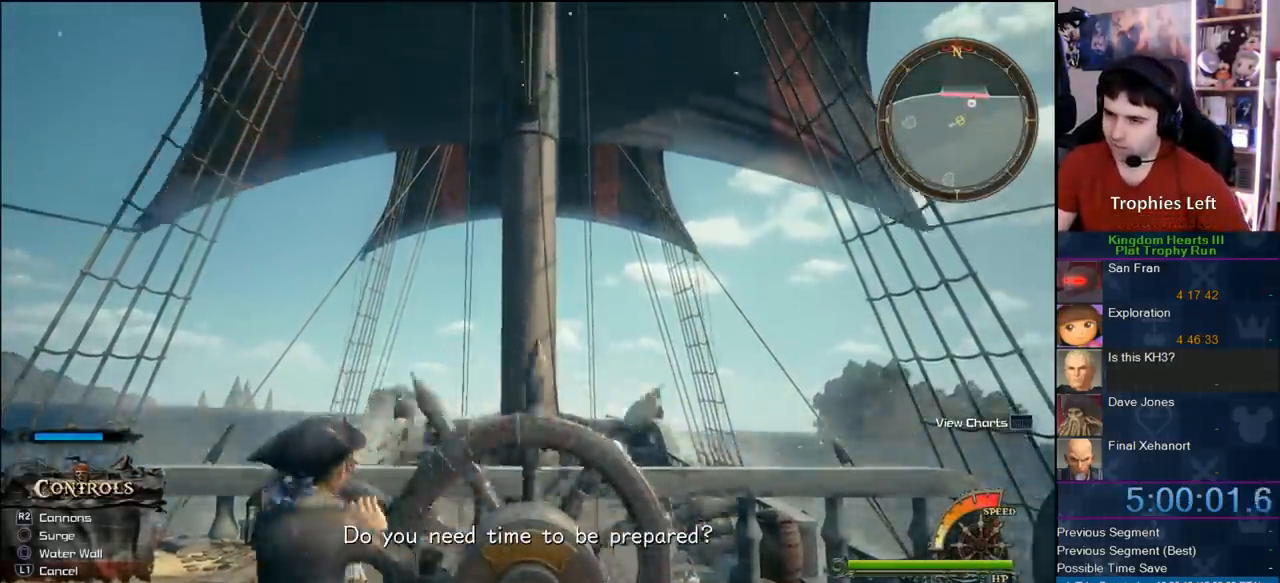
{"buttons": [], "left_stick": "up-left", "right_stick": "center", "button_events": []}
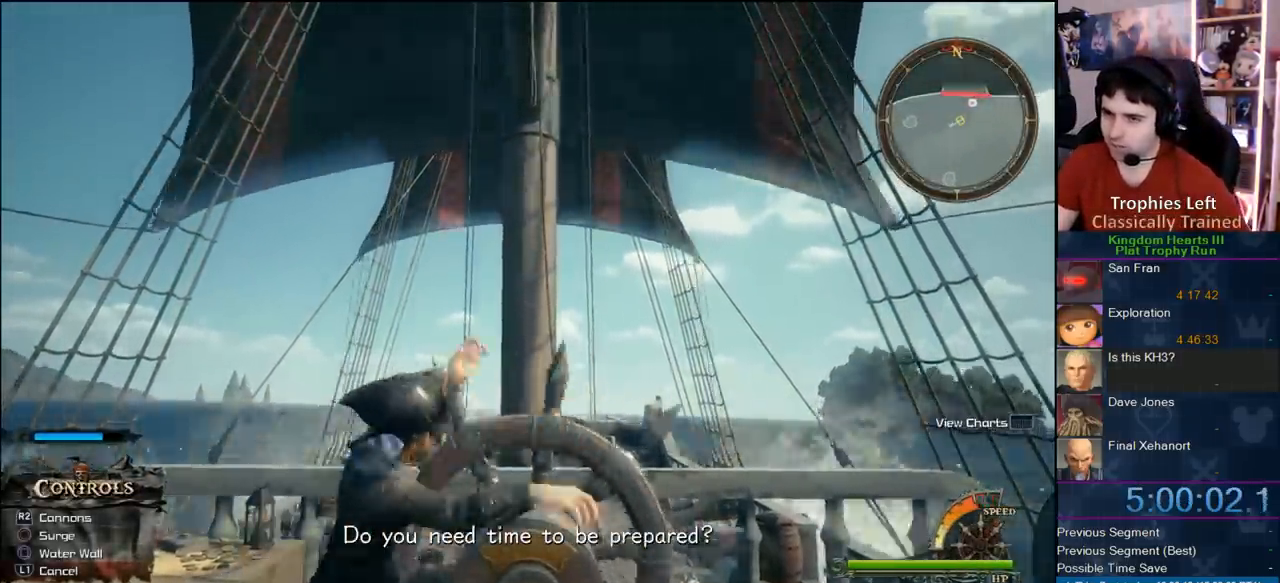
{"buttons": [], "left_stick": "up-left", "right_stick": "center", "button_events": []}
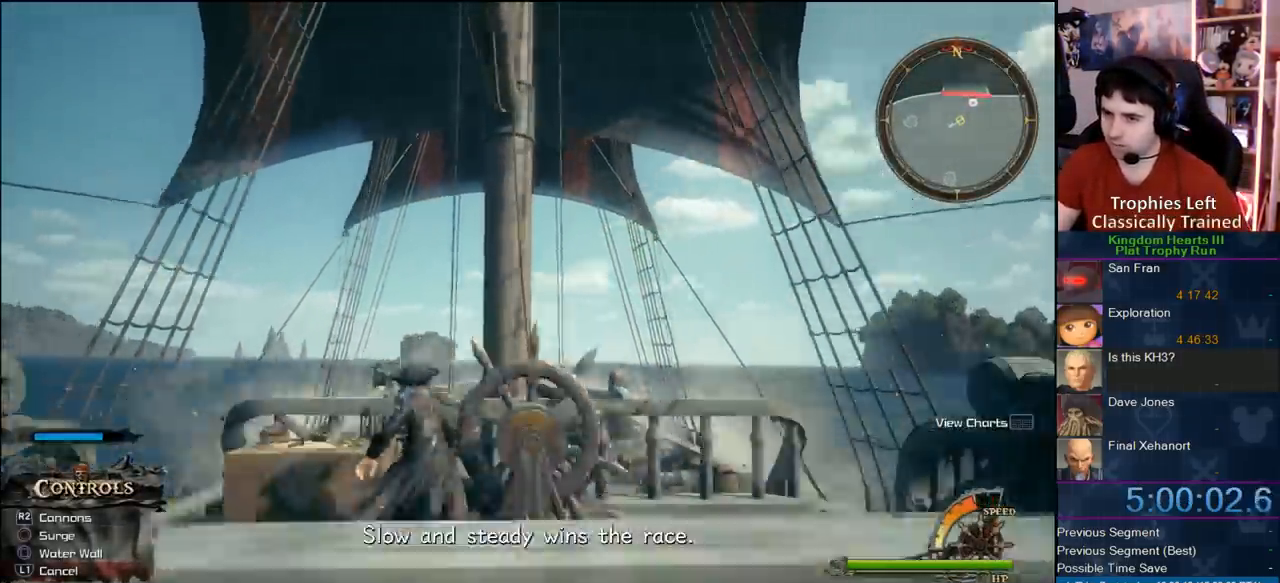
{"buttons": [], "left_stick": "up", "right_stick": "center", "button_events": []}
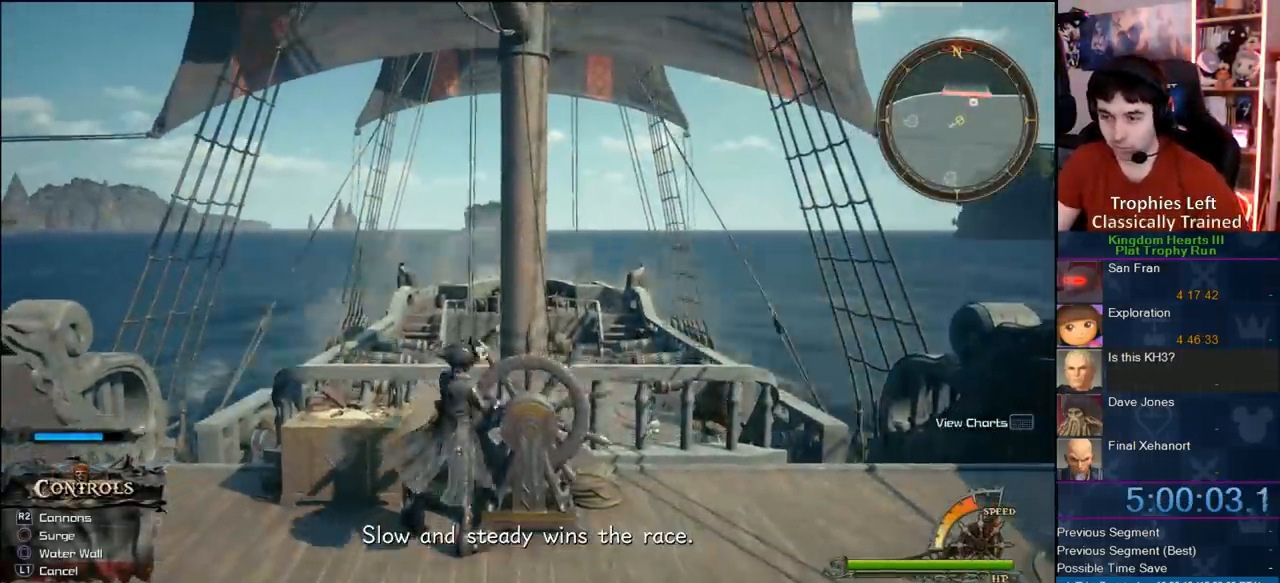
{"buttons": [], "left_stick": "up", "right_stick": "center", "button_events": [[50, "CROSS", "down"], [250, "CROSS", "up"], [333, "CROSS", "down"], [450, "CROSS", "up"]]}
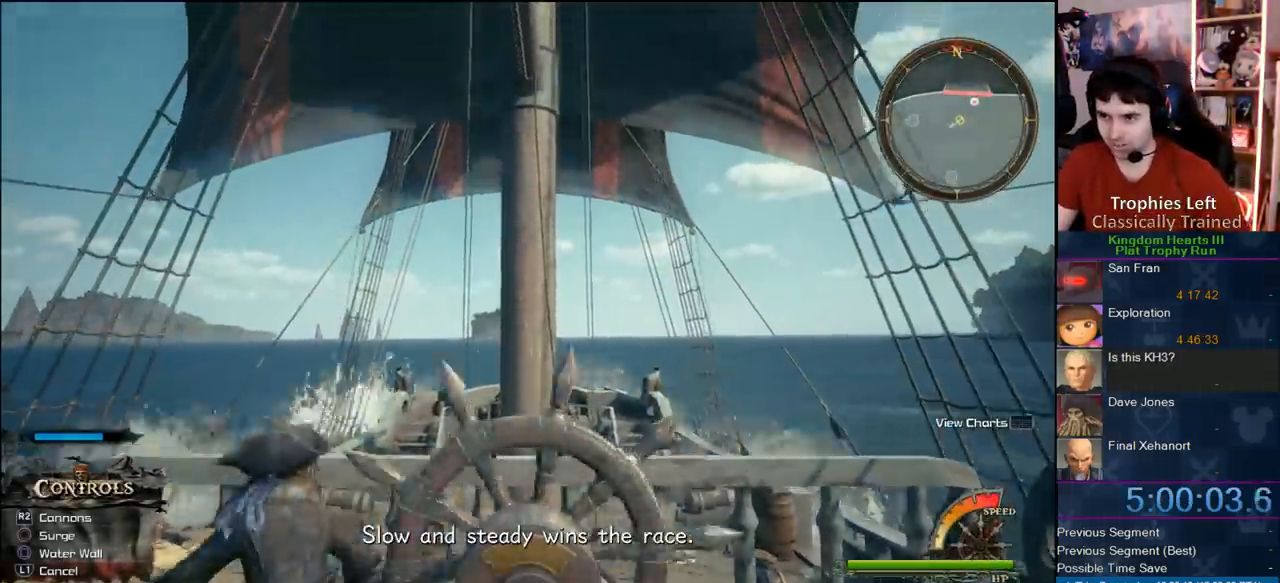
{"buttons": [], "left_stick": "up-left", "right_stick": "center"}
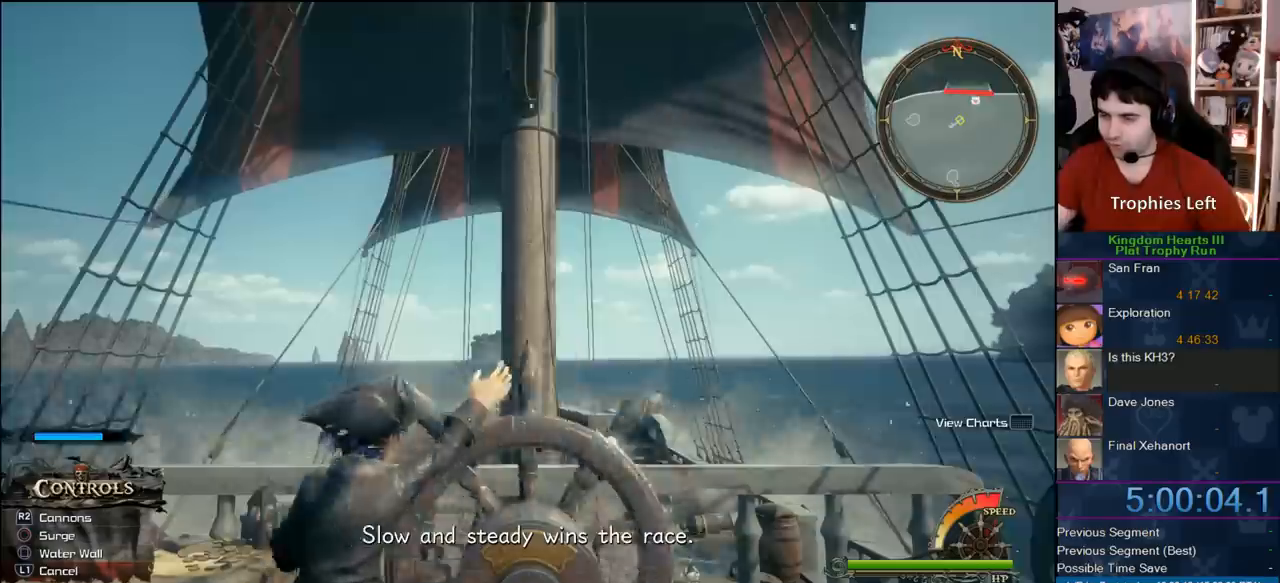
{"buttons": [], "left_stick": "up-left", "right_stick": "center"}
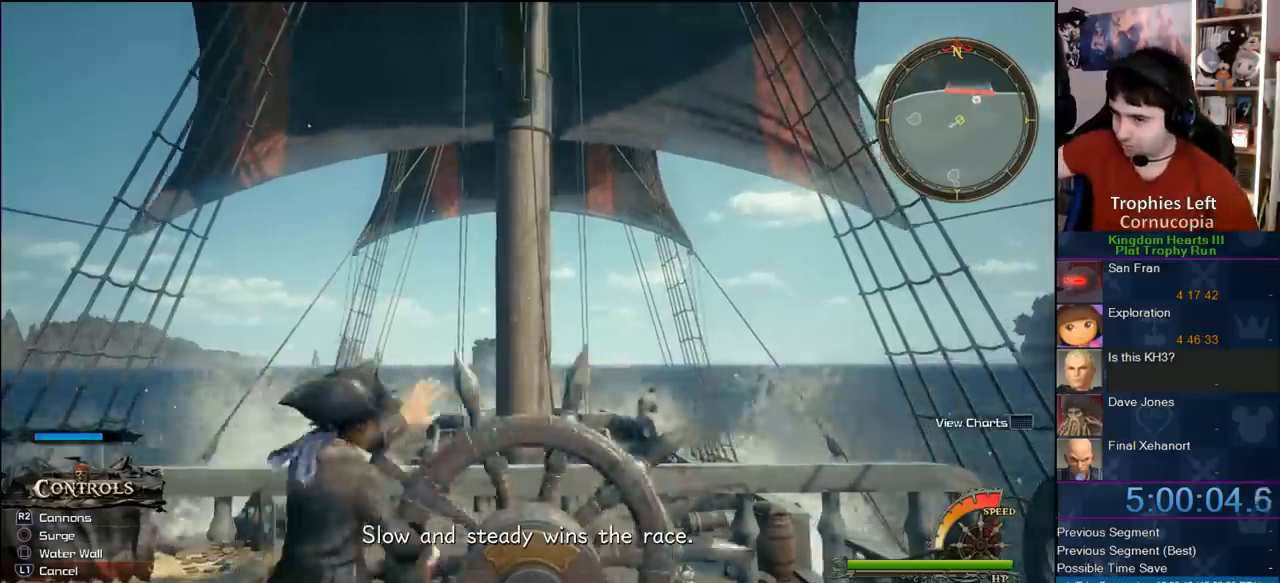
{"buttons": [], "left_stick": "up-left", "right_stick": "center", "button_events": []}
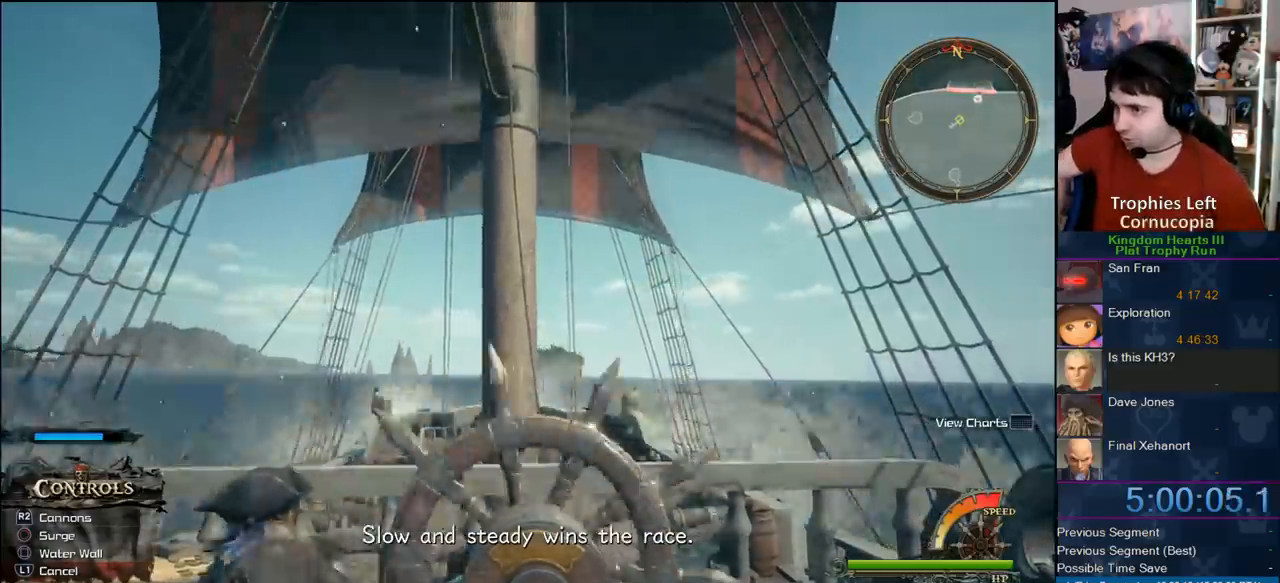
{"buttons": [], "left_stick": "up-left", "right_stick": "center", "button_events": []}
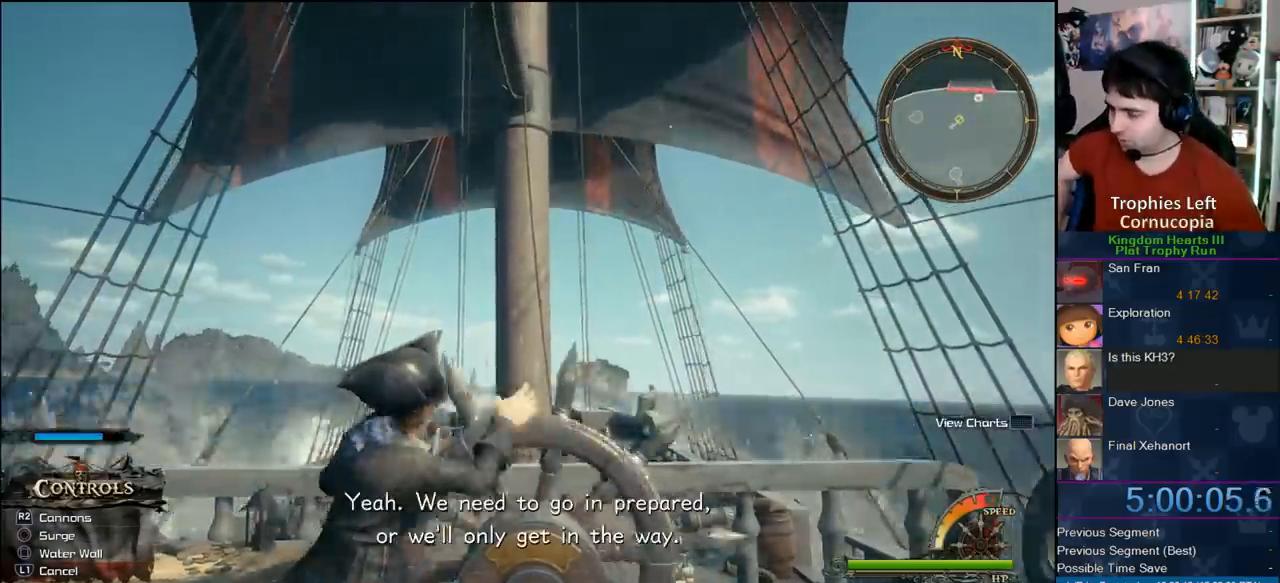
{"buttons": [], "left_stick": "up", "right_stick": "center", "button_events": []}
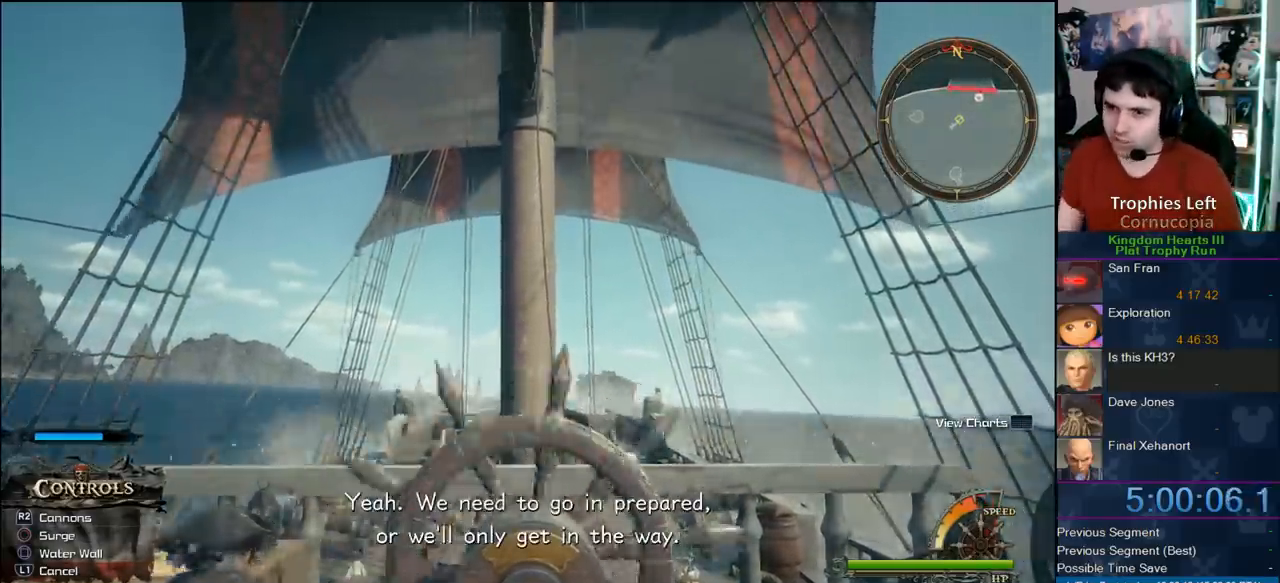
{"buttons": [], "left_stick": "up", "right_stick": "center", "button_events": []}
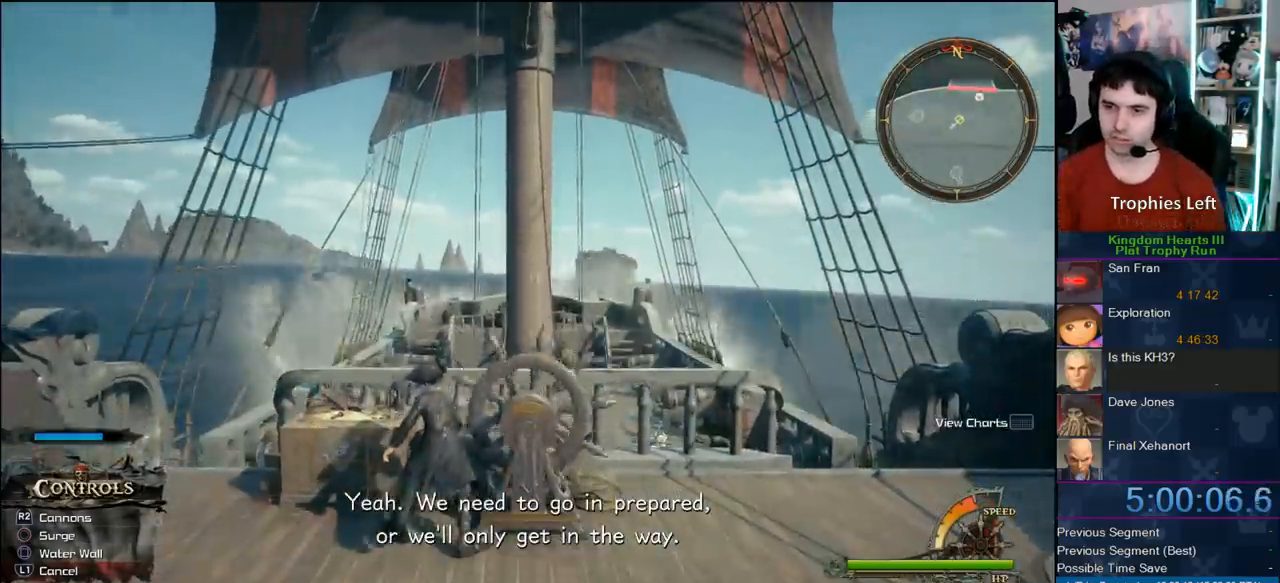
{"buttons": [], "left_stick": "up", "right_stick": "center", "button_events": []}
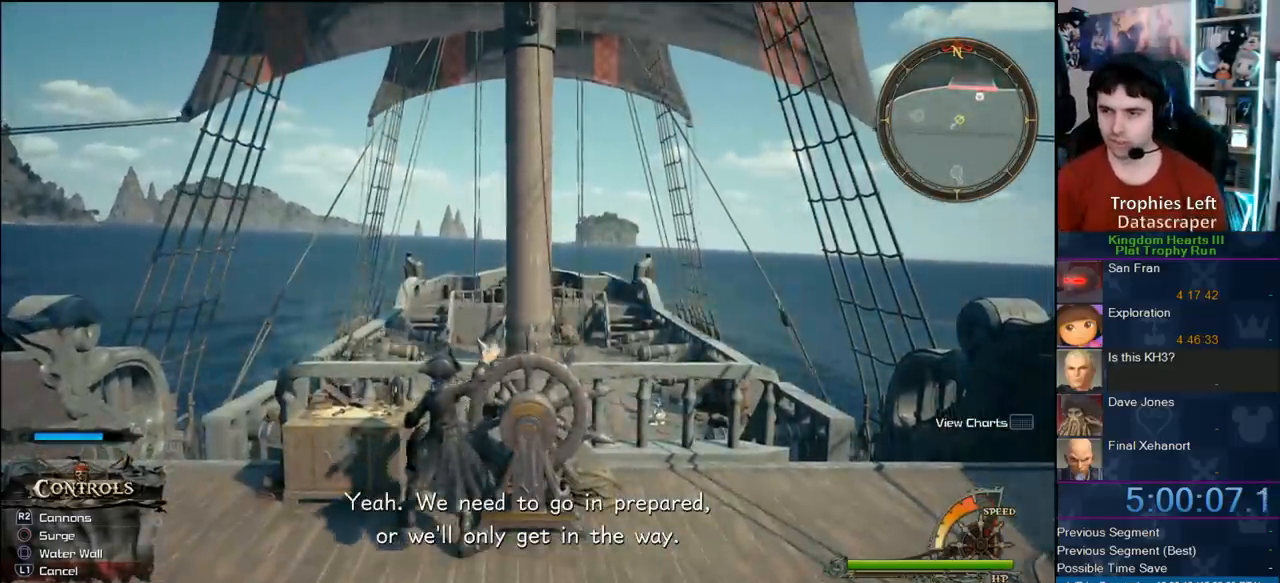
{"buttons": [], "left_stick": "up", "right_stick": "center", "button_events": []}
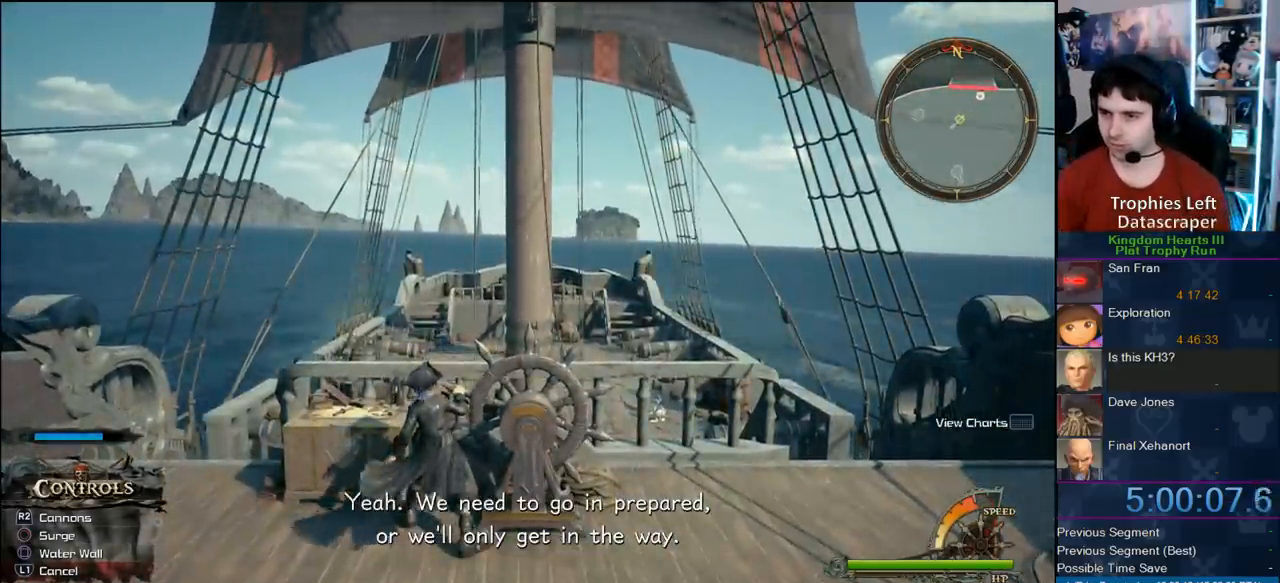
{"buttons": [], "left_stick": "up", "right_stick": "center", "button_events": []}
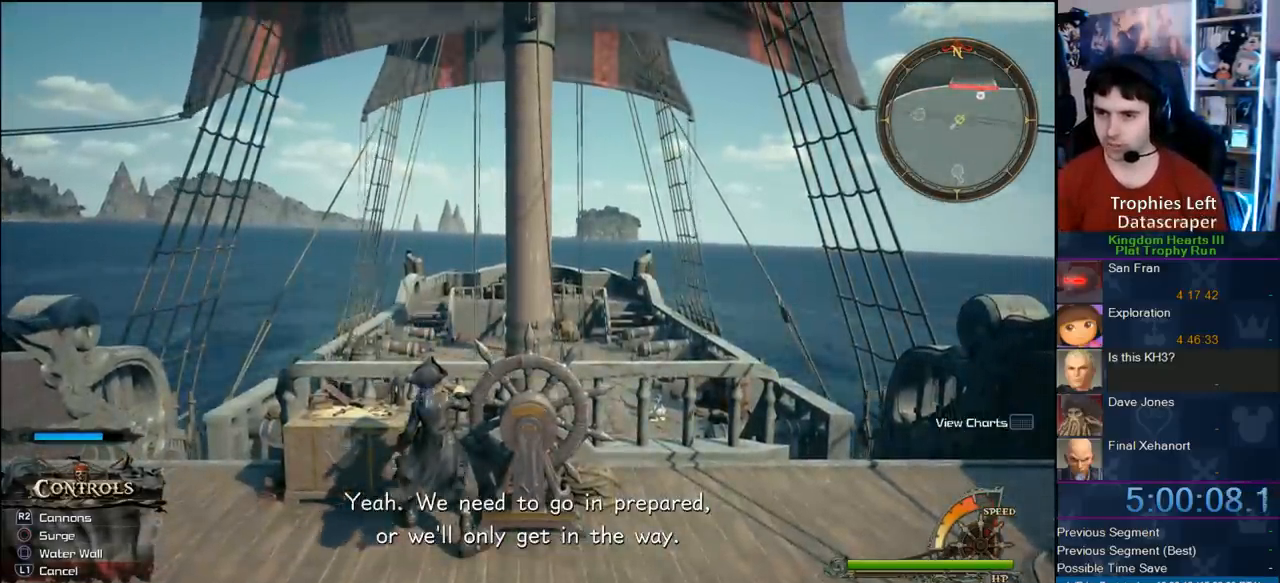
{"buttons": [], "left_stick": "up", "right_stick": "center", "button_events": [[233, "CROSS", "down"], [300, "CROSS", "up"]]}
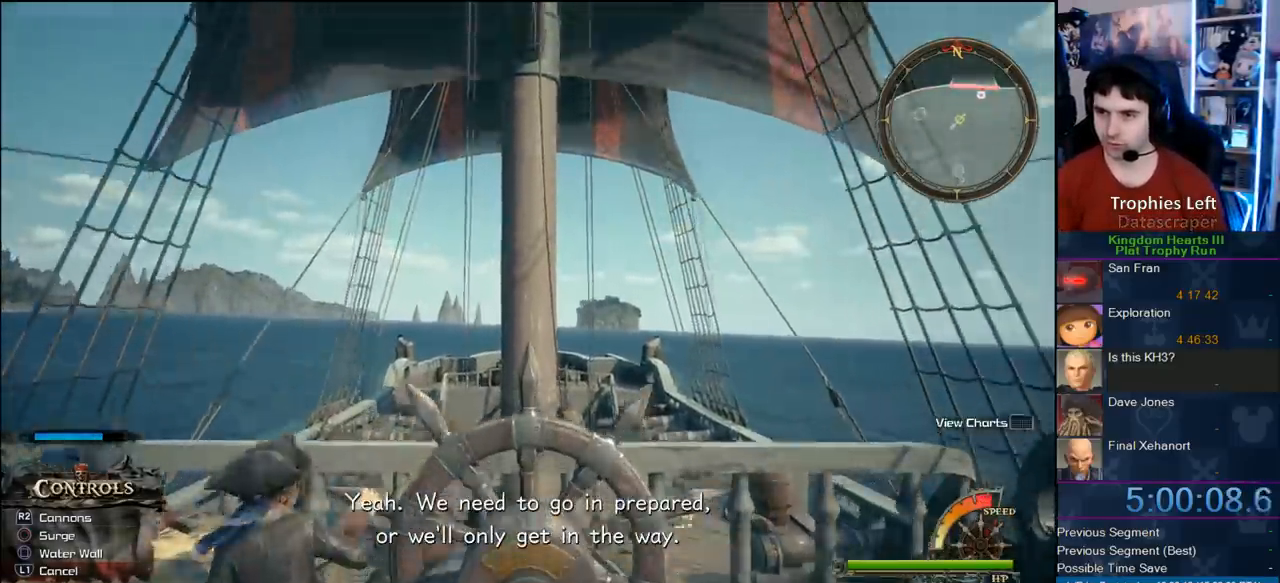
{"buttons": [], "left_stick": "up", "right_stick": "center", "button_events": []}
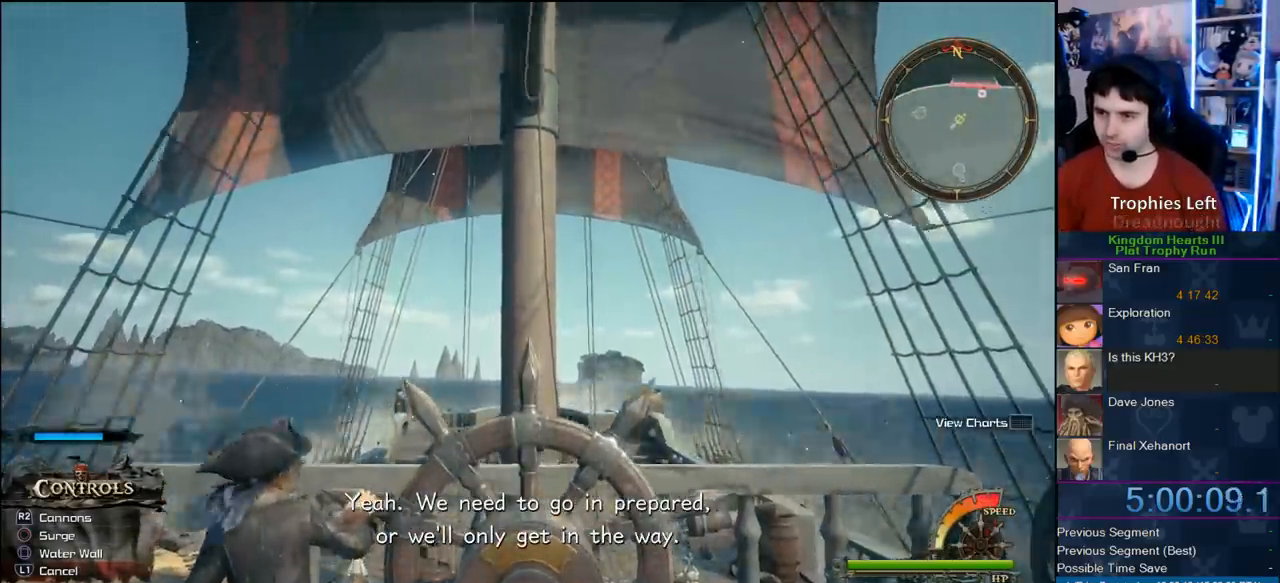
{"buttons": [], "left_stick": "up-left", "right_stick": "center", "button_events": []}
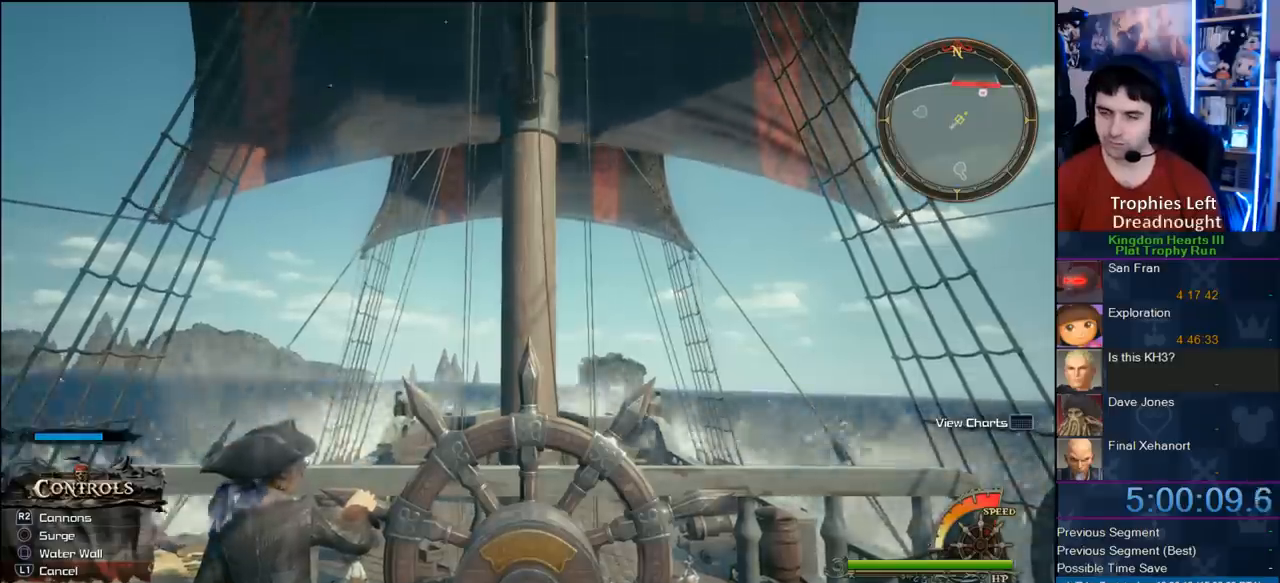
{"buttons": [], "left_stick": "up-left", "right_stick": "center", "button_events": []}
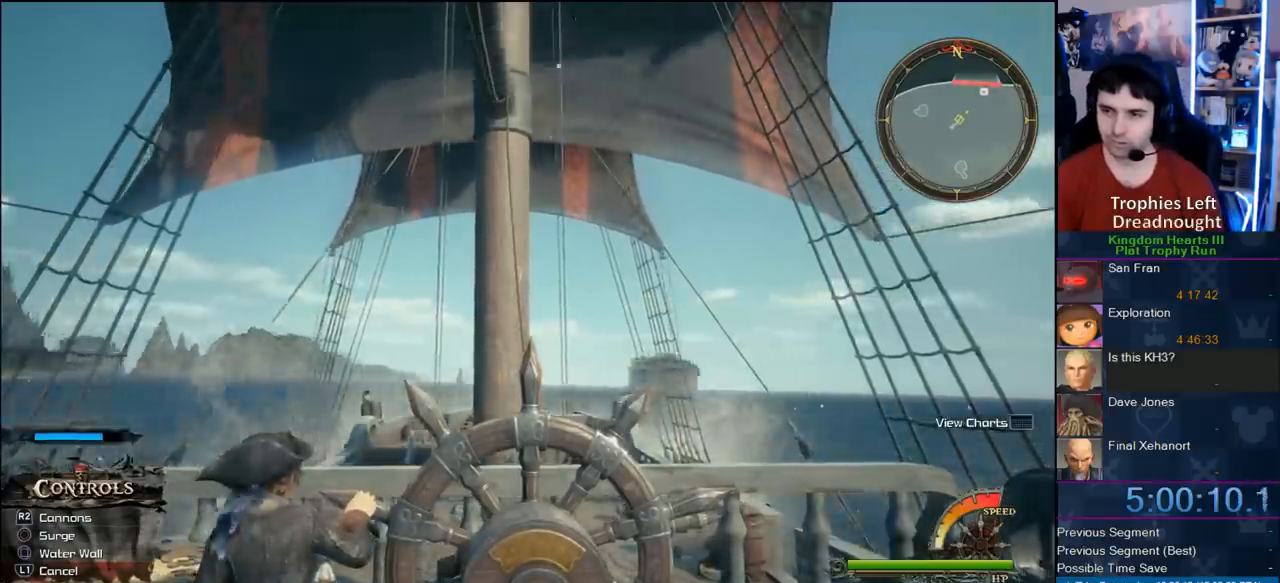
{"buttons": [], "left_stick": "up-left", "right_stick": "center", "button_events": []}
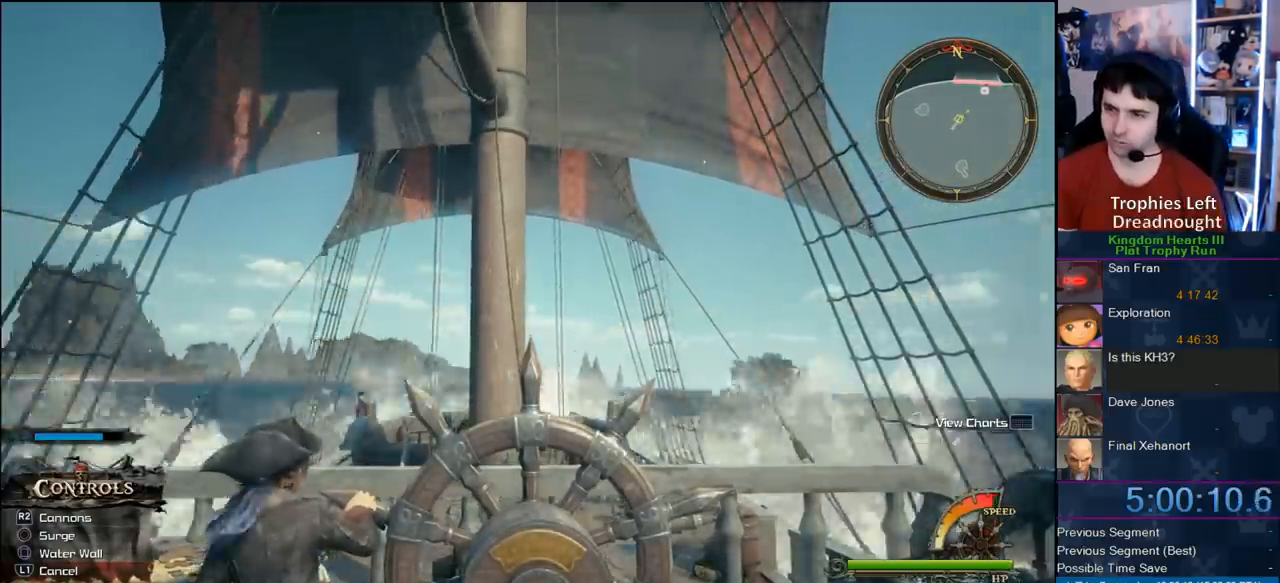
{"buttons": [], "left_stick": "up-right", "right_stick": "center", "button_events": []}
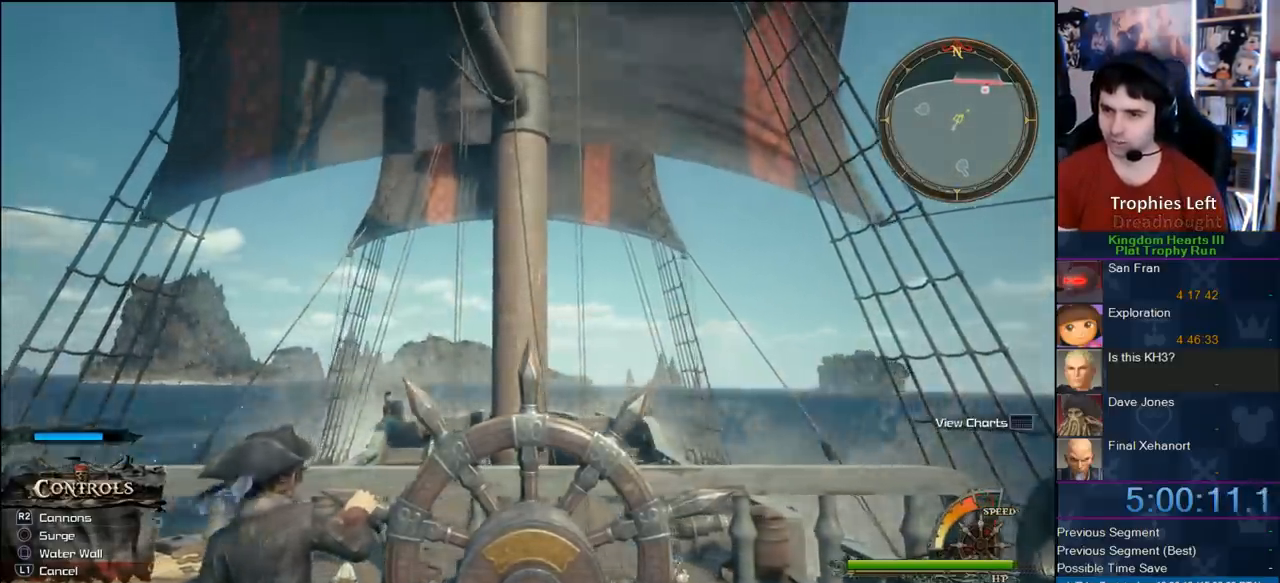
{"buttons": [], "left_stick": "up-right", "right_stick": "down-right", "button_events": []}
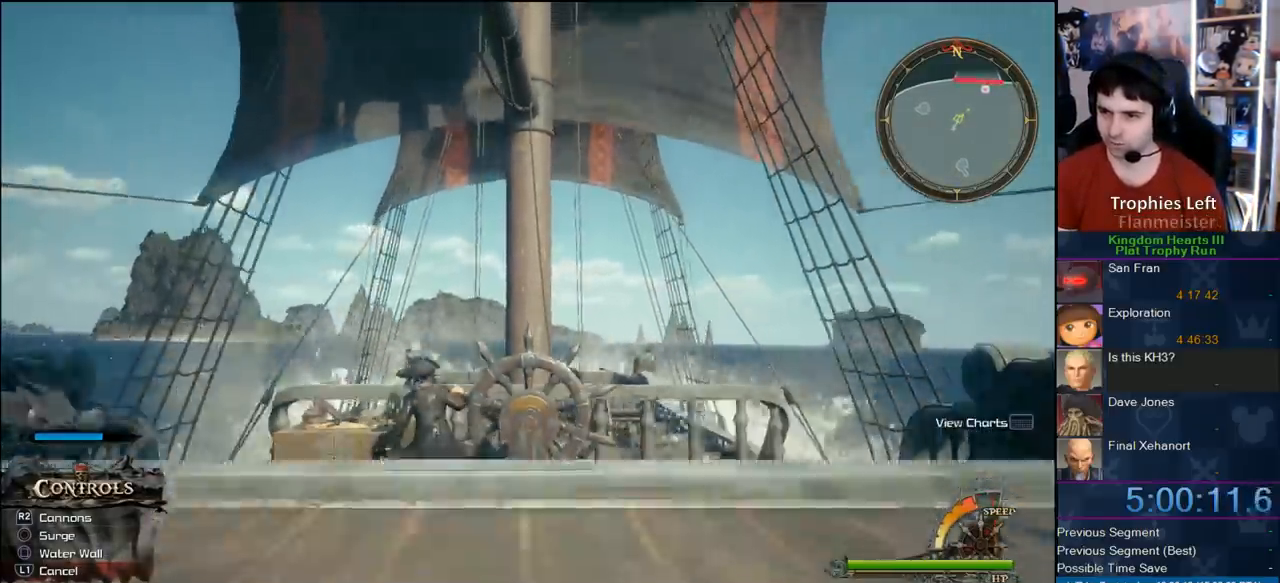
{"buttons": [], "left_stick": "up-right", "right_stick": "center", "button_events": []}